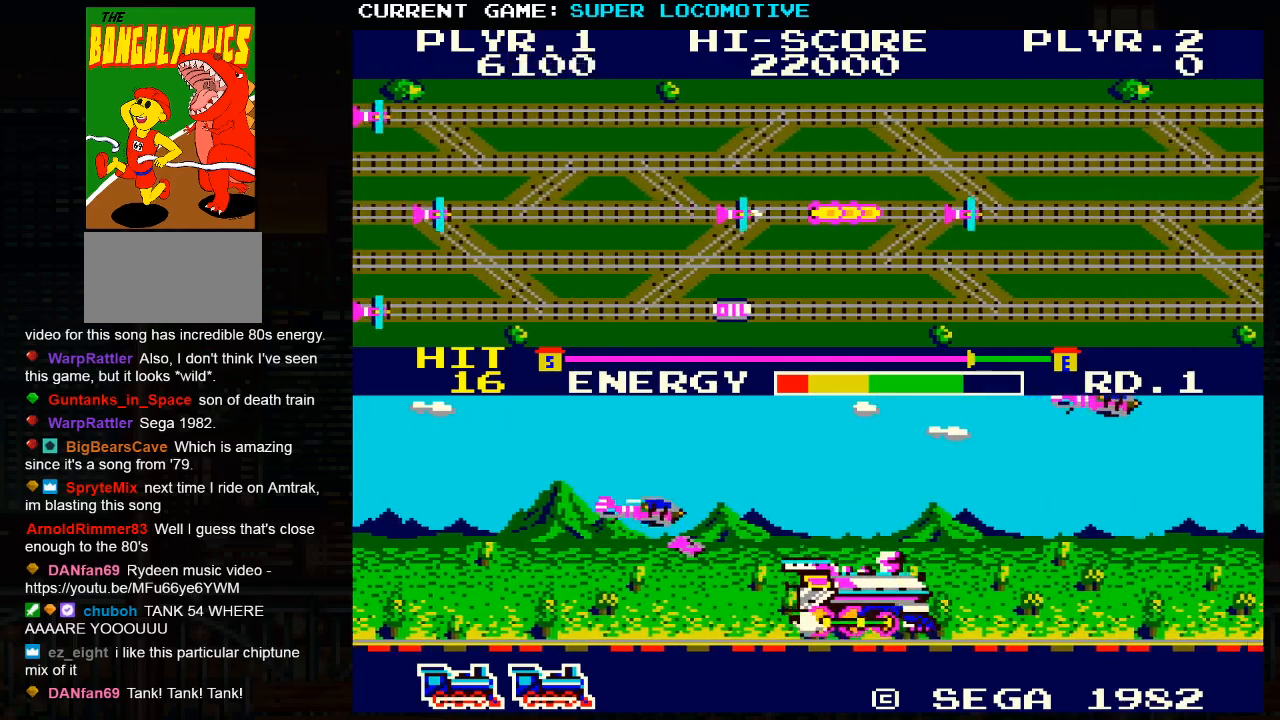
Gameplay with a controller (arcade stick); each line is a JSON object with the inputs held at the frame after it. "events" lists button and stick changes between this image and that frame as [ms after this image, input, new state], when the widget could be followed in between. Not read: L3 R3.
{"buttons": ["SQUARE"], "left_stick": "right", "events": [[450, "SQUARE", "down"]]}
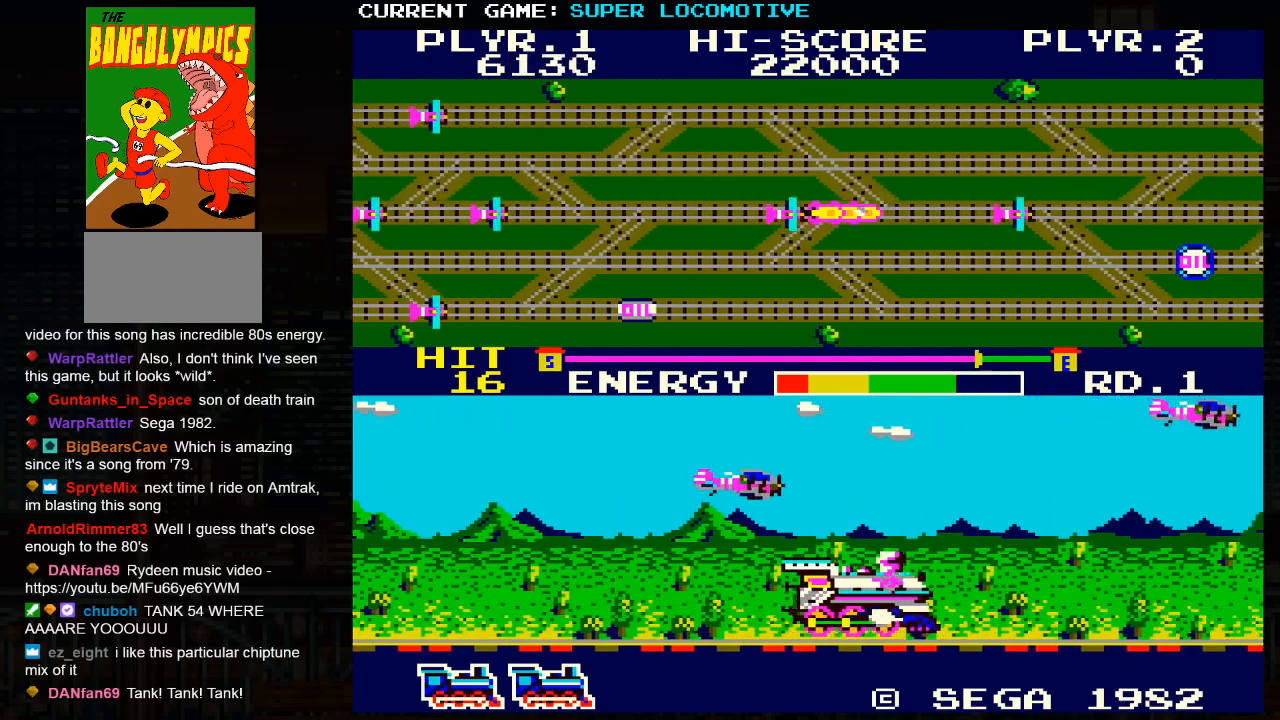
{"buttons": ["SQUARE"], "left_stick": "center", "events": [[233, "SQUARE", "up"], [250, "left_stick", "center"], [467, "SQUARE", "down"]]}
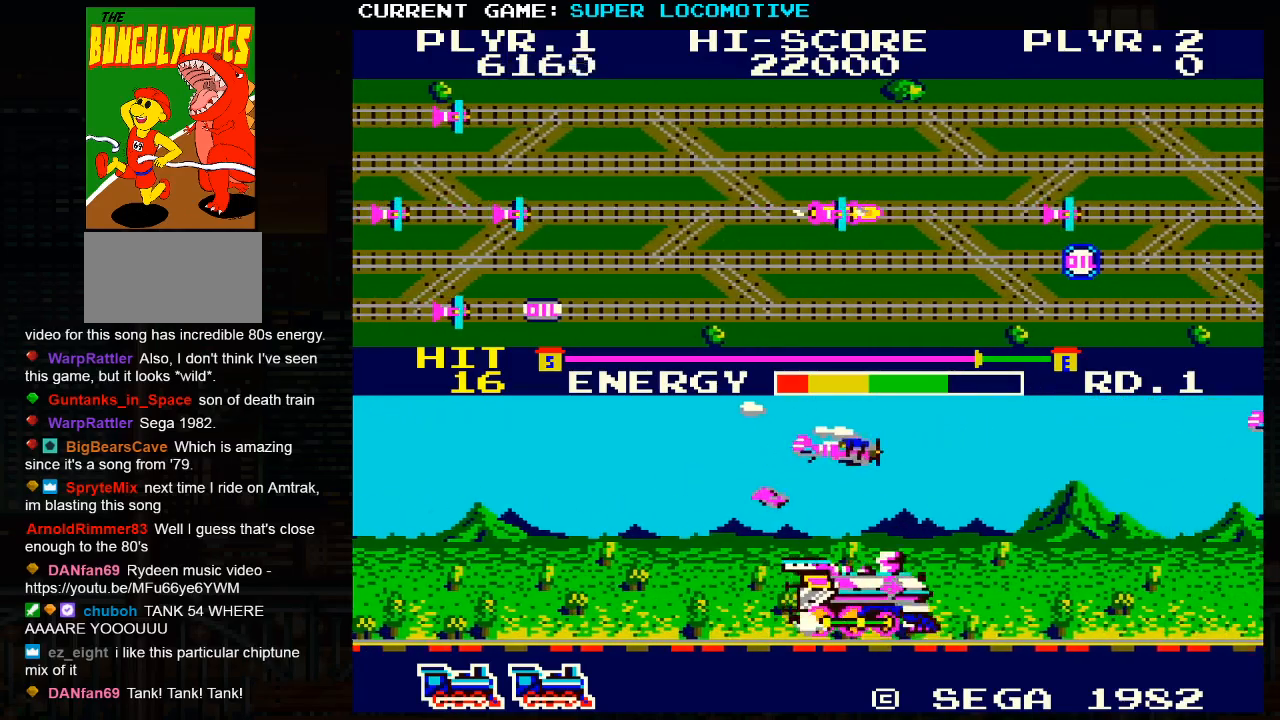
{"buttons": [], "left_stick": "center", "events": [[333, "SQUARE", "up"]]}
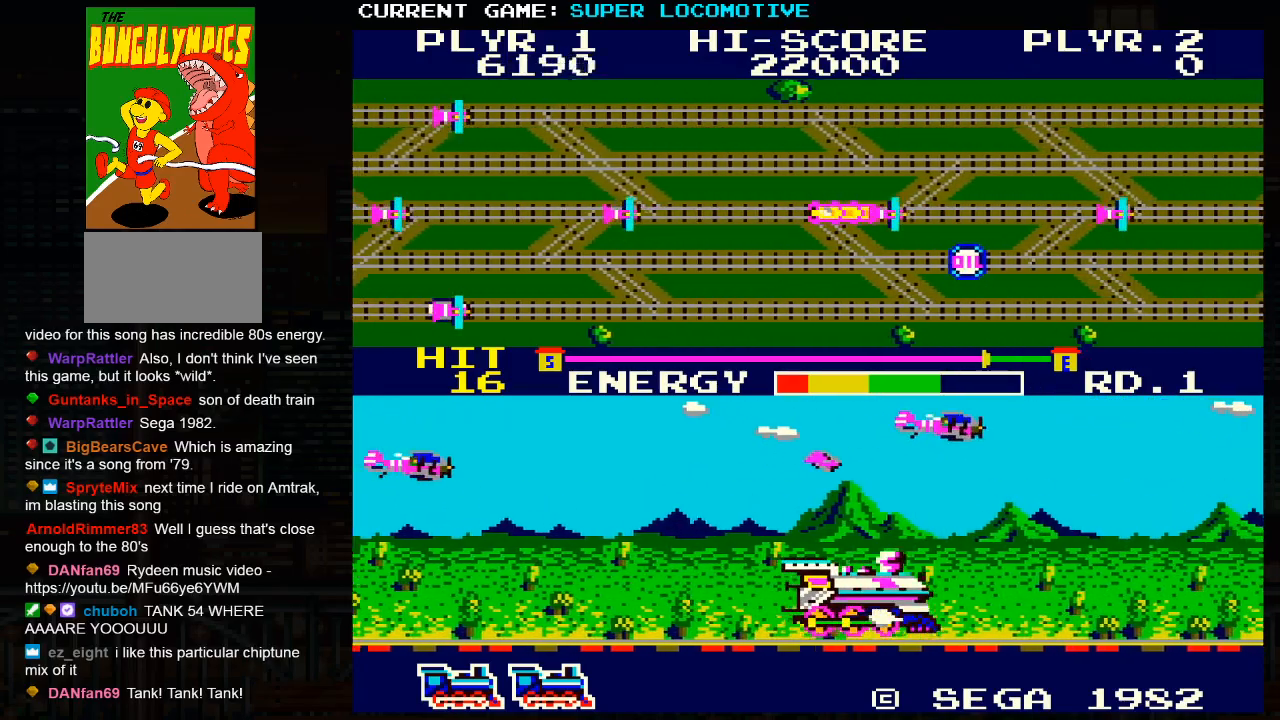
{"buttons": [], "left_stick": "center", "events": []}
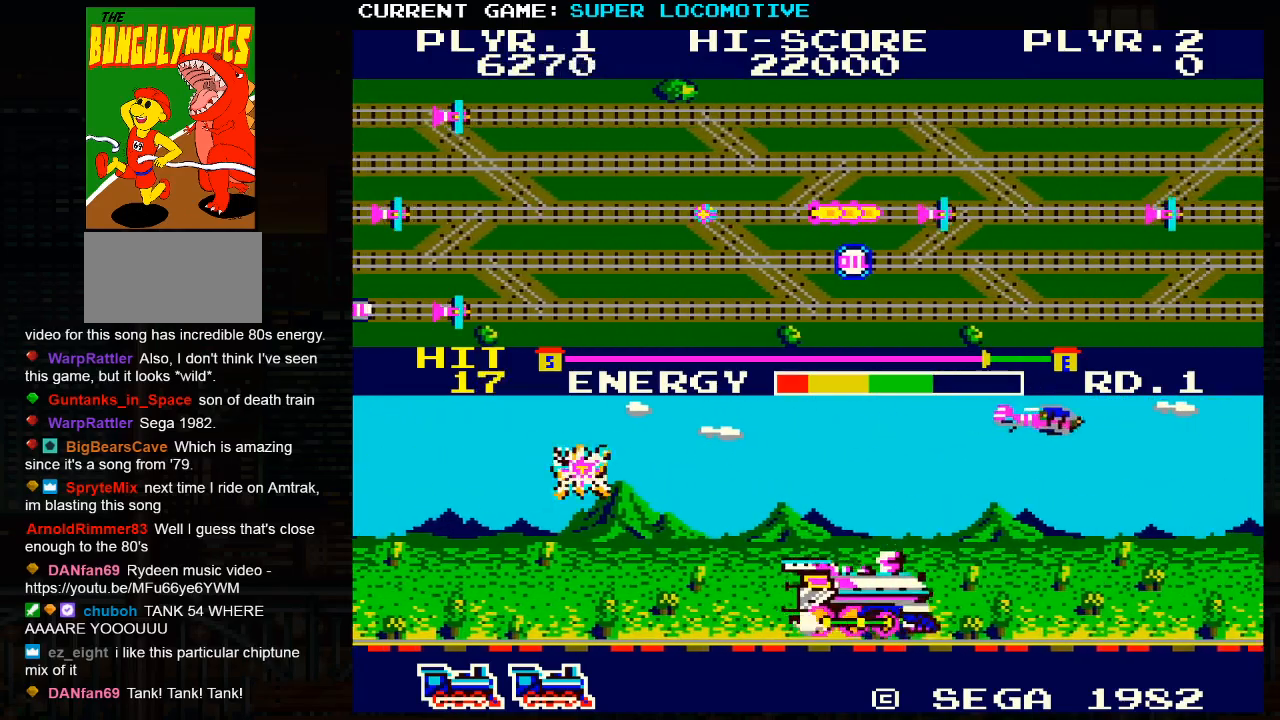
{"buttons": ["SQUARE"], "left_stick": "right", "events": [[83, "left_stick", "right"], [283, "SQUARE", "down"]]}
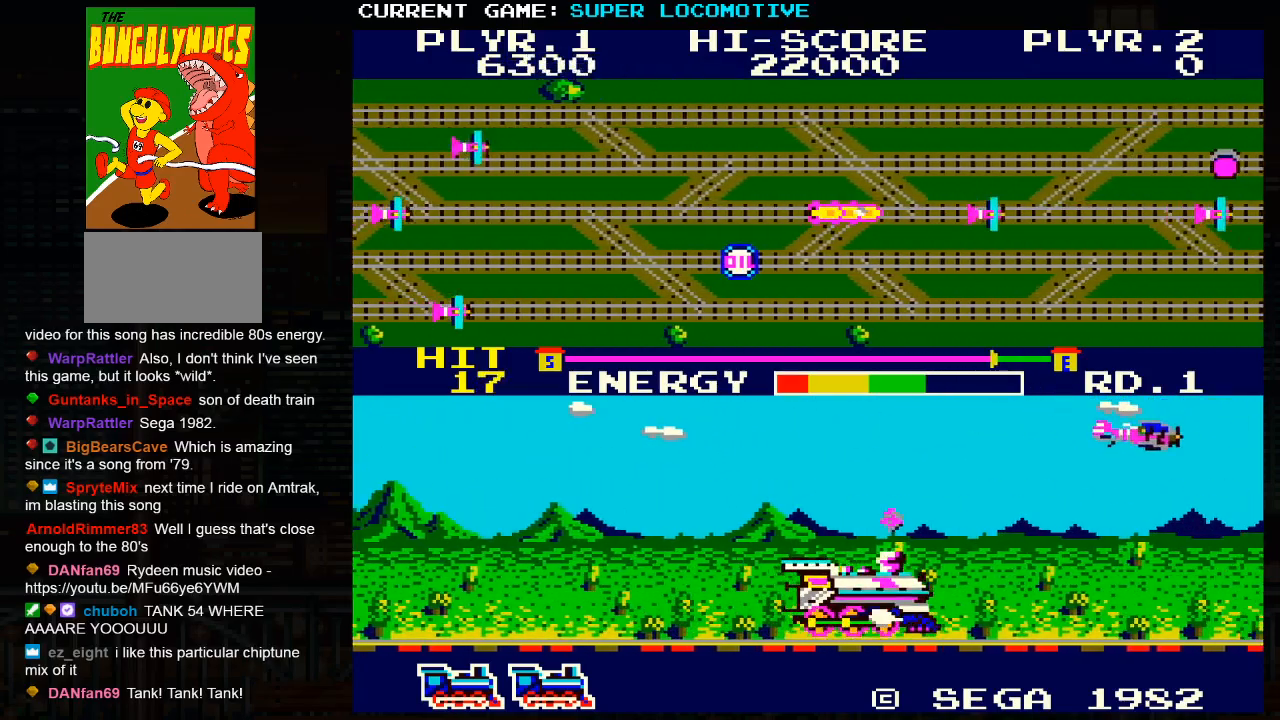
{"buttons": [], "left_stick": "right", "events": [[117, "SQUARE", "up"]]}
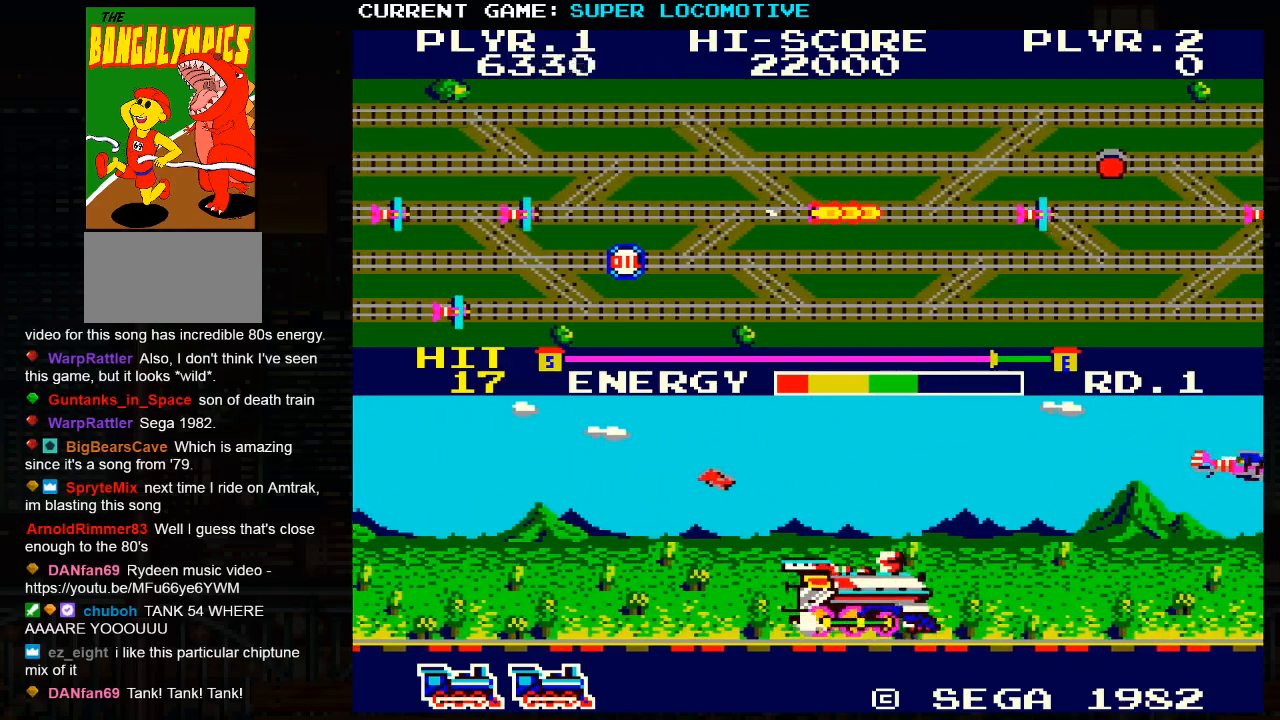
{"buttons": [], "left_stick": "right", "events": []}
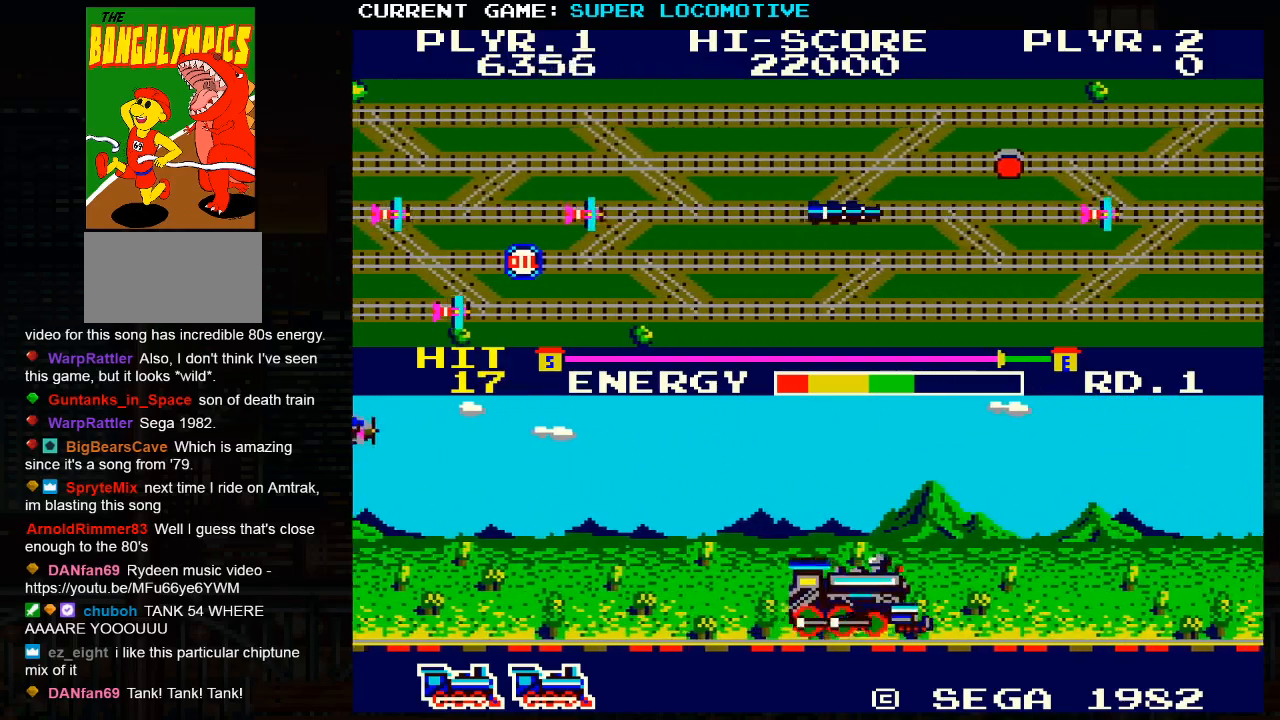
{"buttons": ["SQUARE"], "left_stick": "right", "events": [[400, "SQUARE", "down"]]}
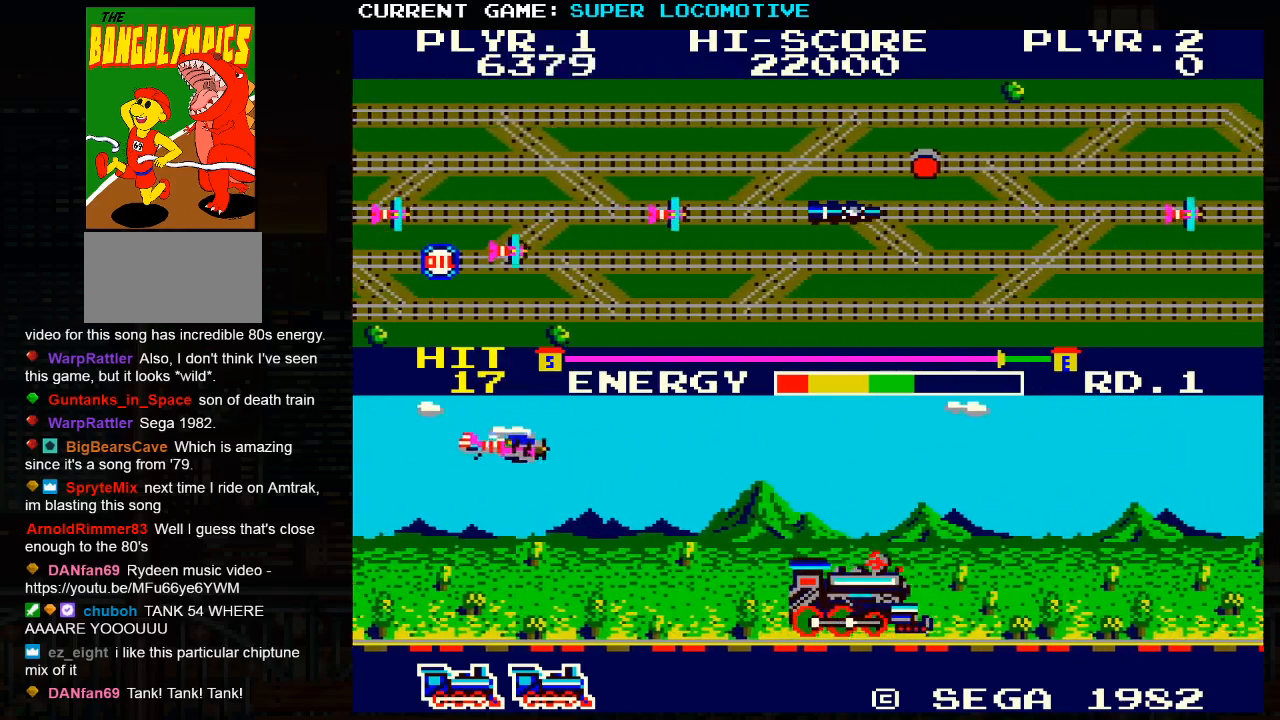
{"buttons": [], "left_stick": "right", "events": [[333, "SQUARE", "up"]]}
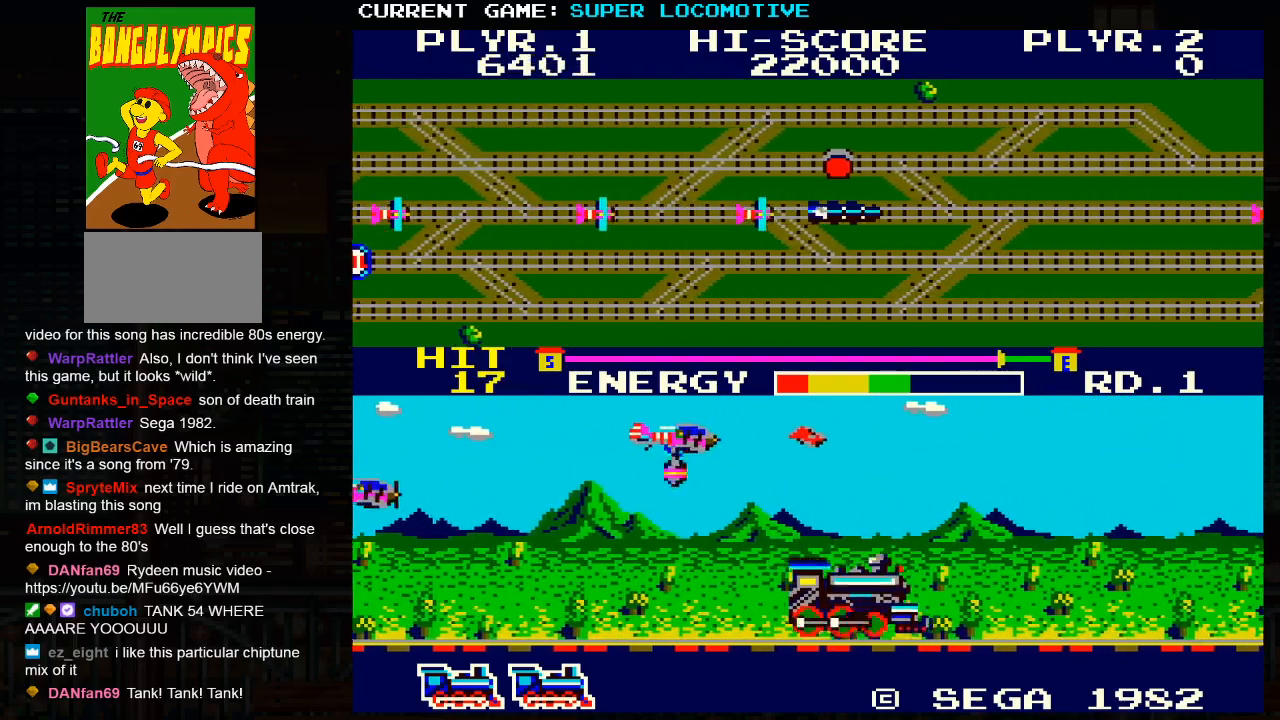
{"buttons": [], "left_stick": "center", "events": [[283, "SQUARE", "down"], [433, "left_stick", "center"], [467, "SQUARE", "up"]]}
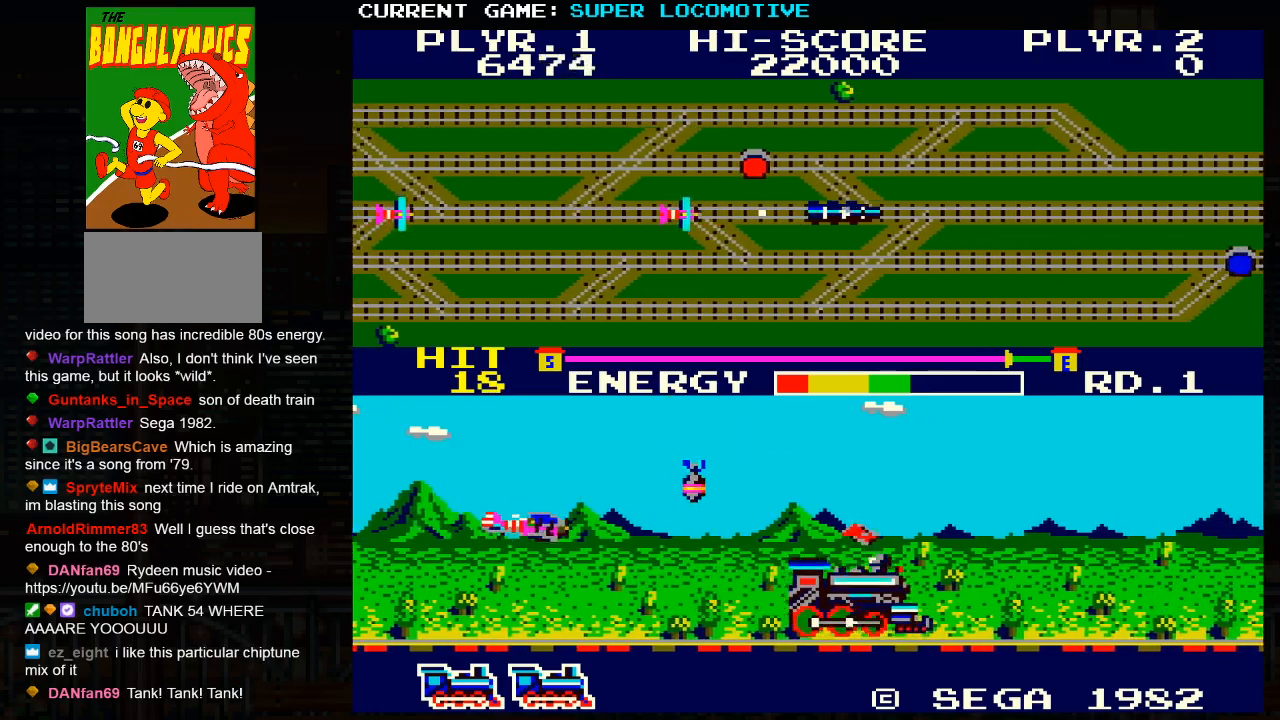
{"buttons": ["SQUARE"], "left_stick": "center", "events": [[400, "SQUARE", "down"]]}
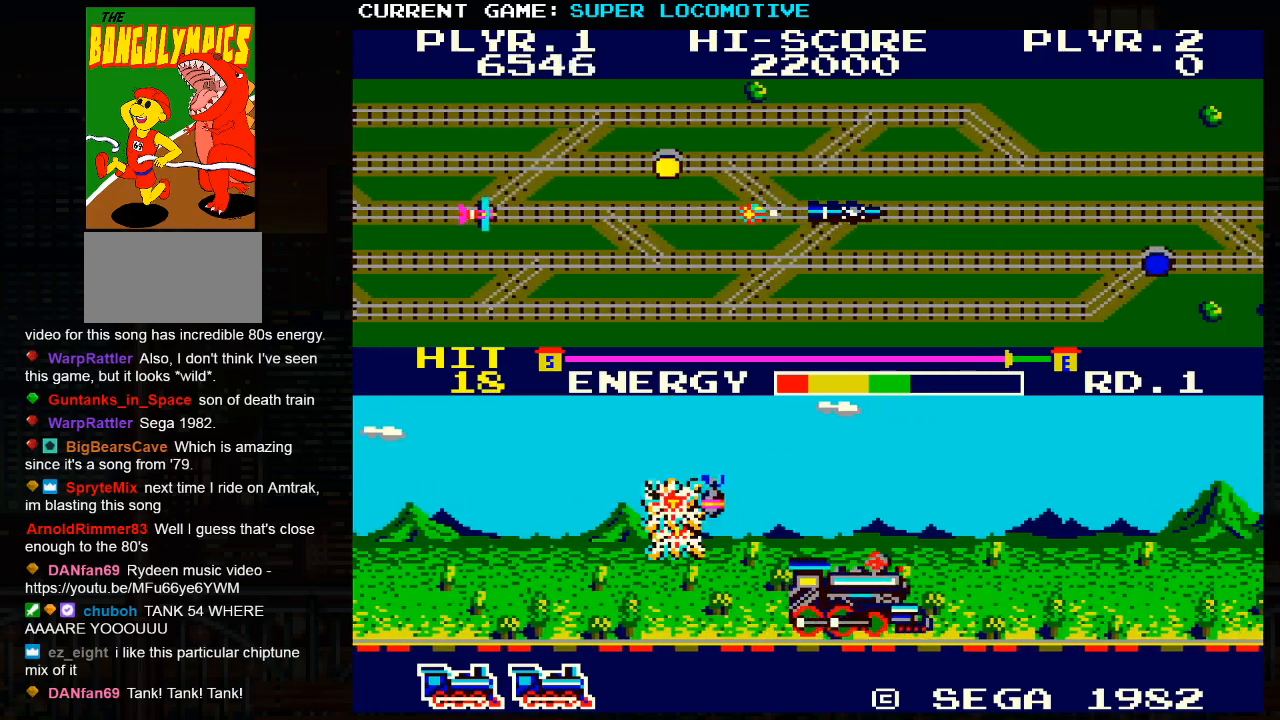
{"buttons": [], "left_stick": "center", "events": [[83, "SQUARE", "up"]]}
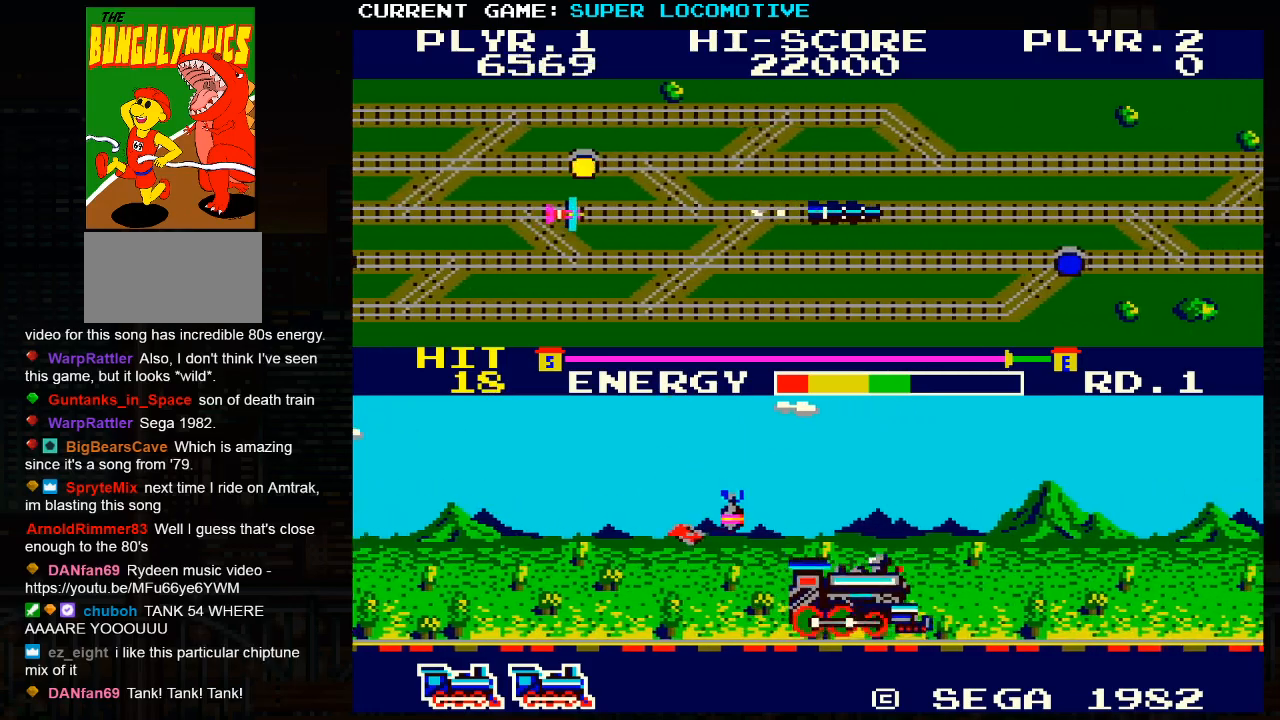
{"buttons": [], "left_stick": "right", "events": [[167, "SQUARE", "down"], [317, "SQUARE", "up"], [500, "left_stick", "right"]]}
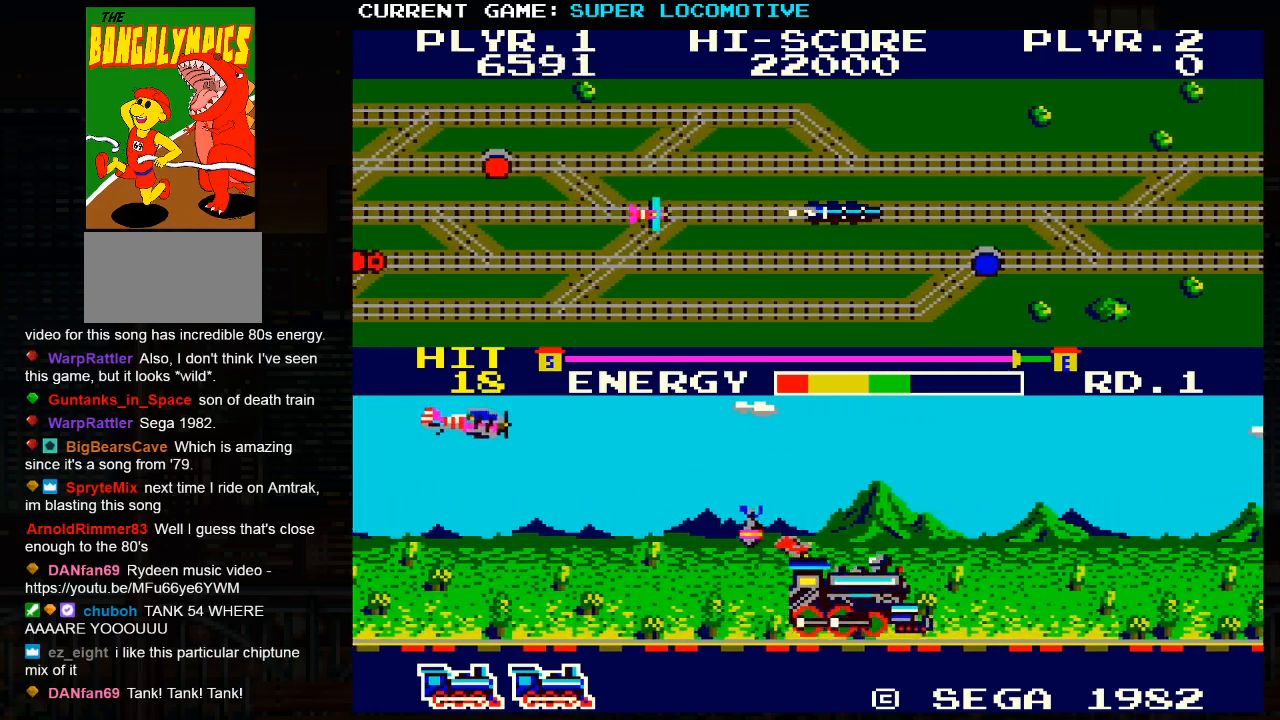
{"buttons": ["SQUARE"], "left_stick": "right", "events": [[250, "SQUARE", "down"]]}
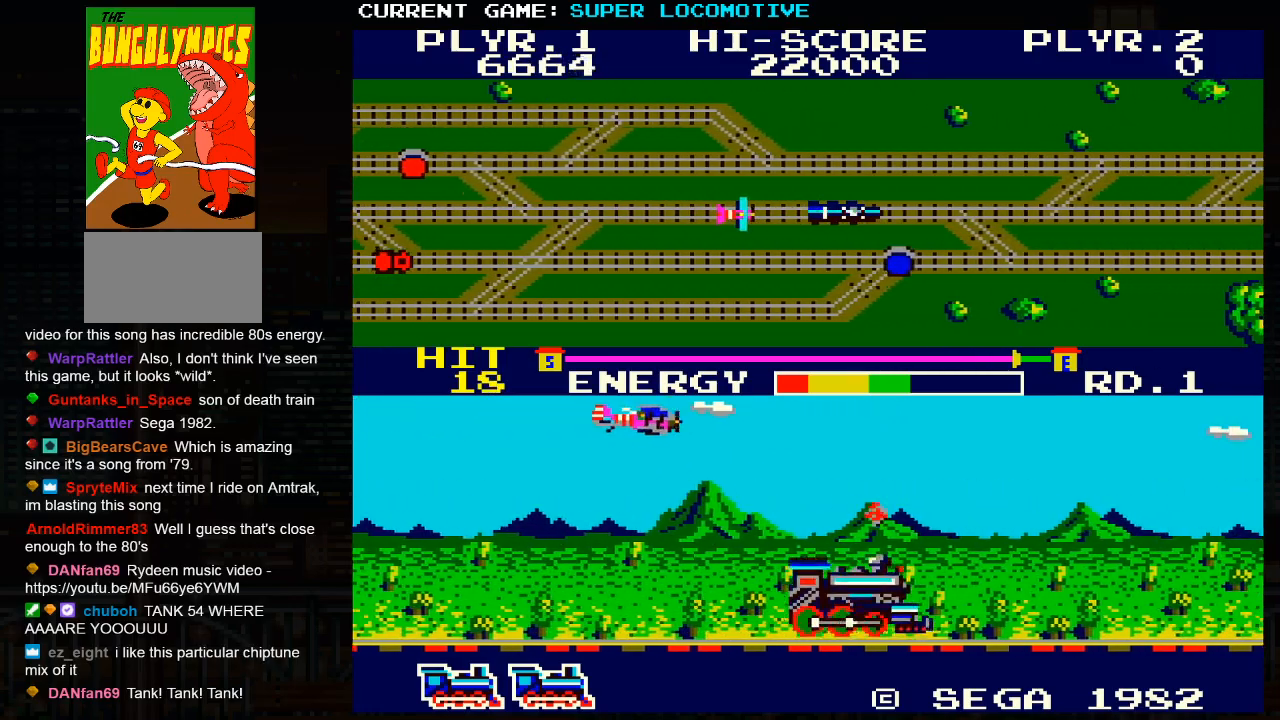
{"buttons": [], "left_stick": "right", "events": [[267, "SQUARE", "up"]]}
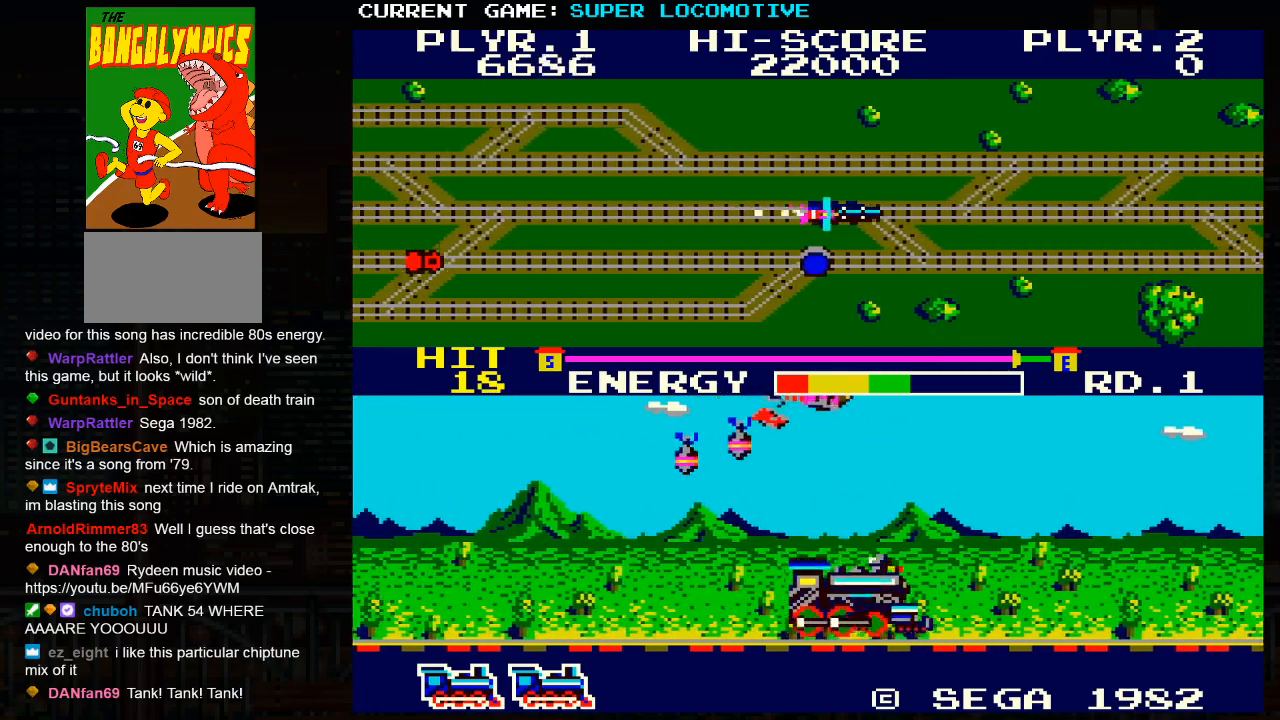
{"buttons": [], "left_stick": "right", "events": [[117, "SQUARE", "down"], [417, "SQUARE", "up"]]}
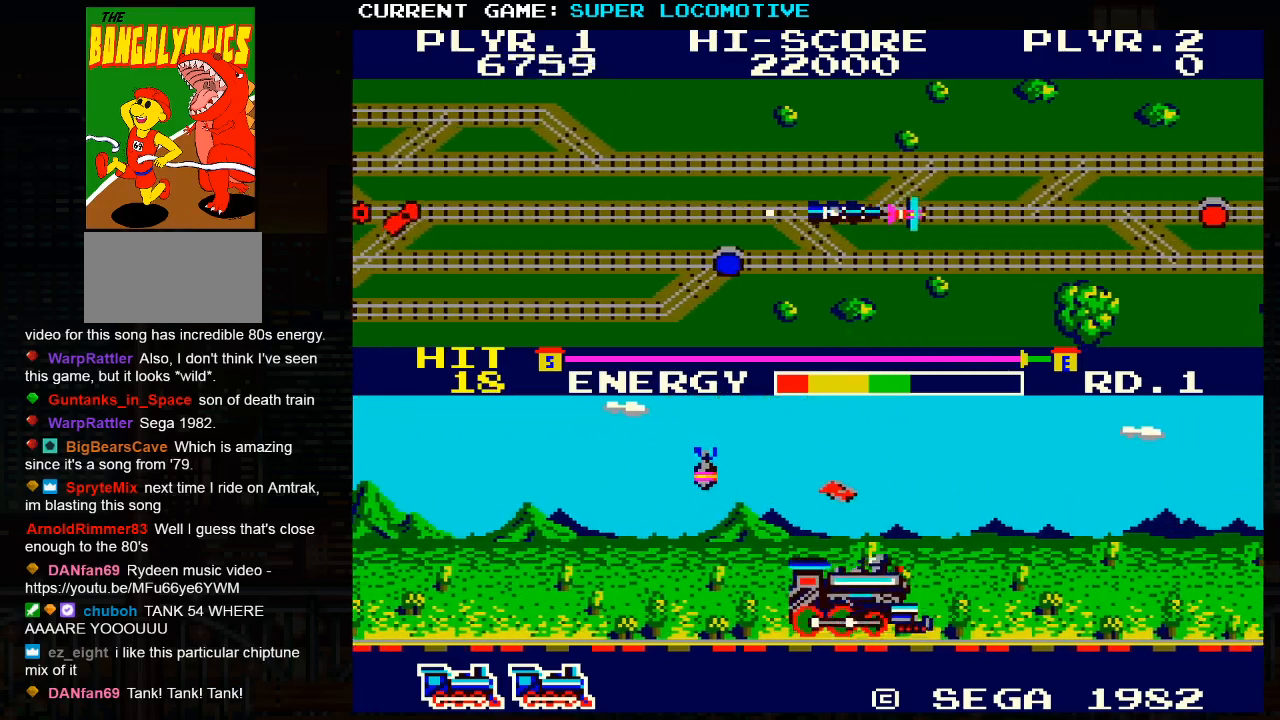
{"buttons": [], "left_stick": "right", "events": []}
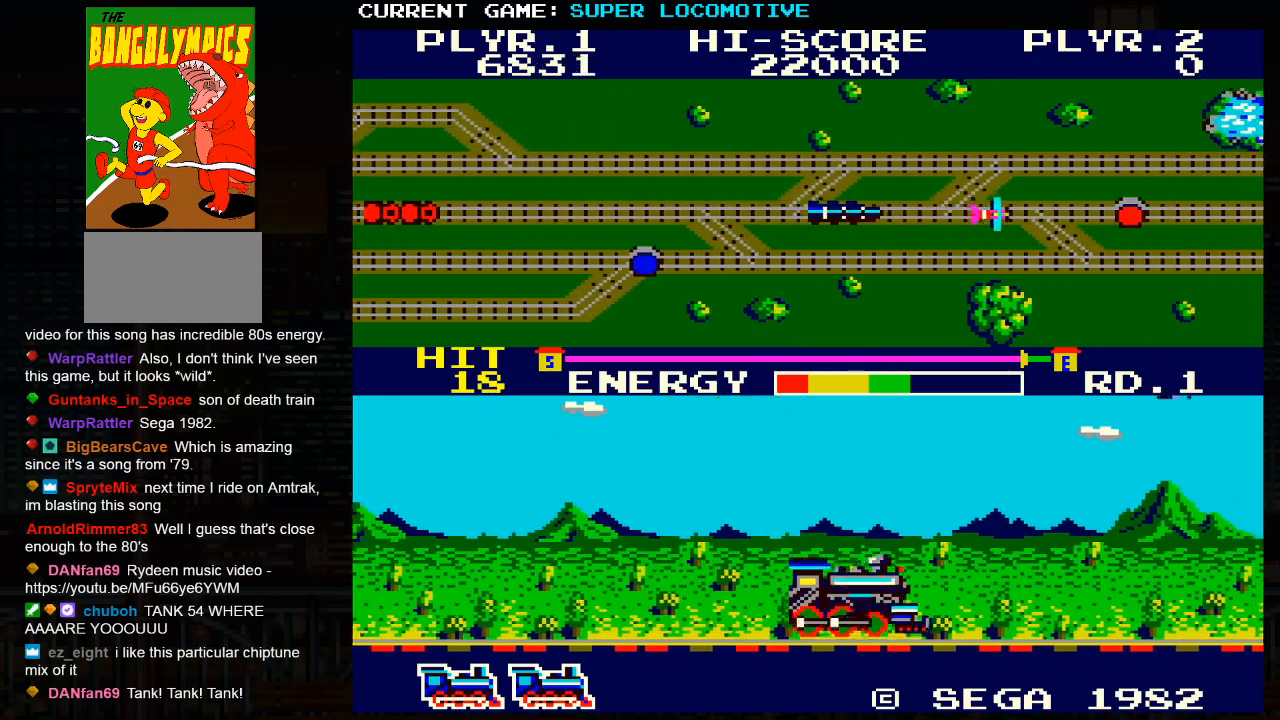
{"buttons": [], "left_stick": "down", "events": [[67, "left_stick", "down"]]}
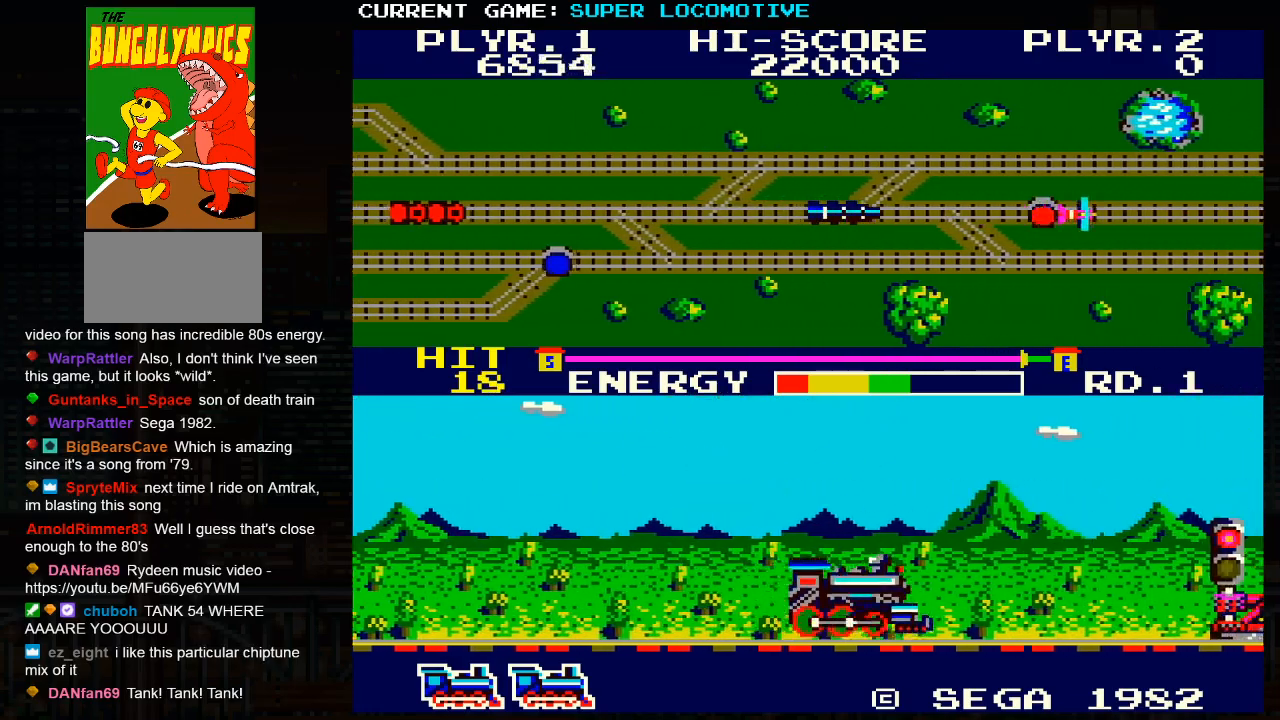
{"buttons": [], "left_stick": "down", "events": [[183, "SQUARE", "down"], [333, "SQUARE", "up"]]}
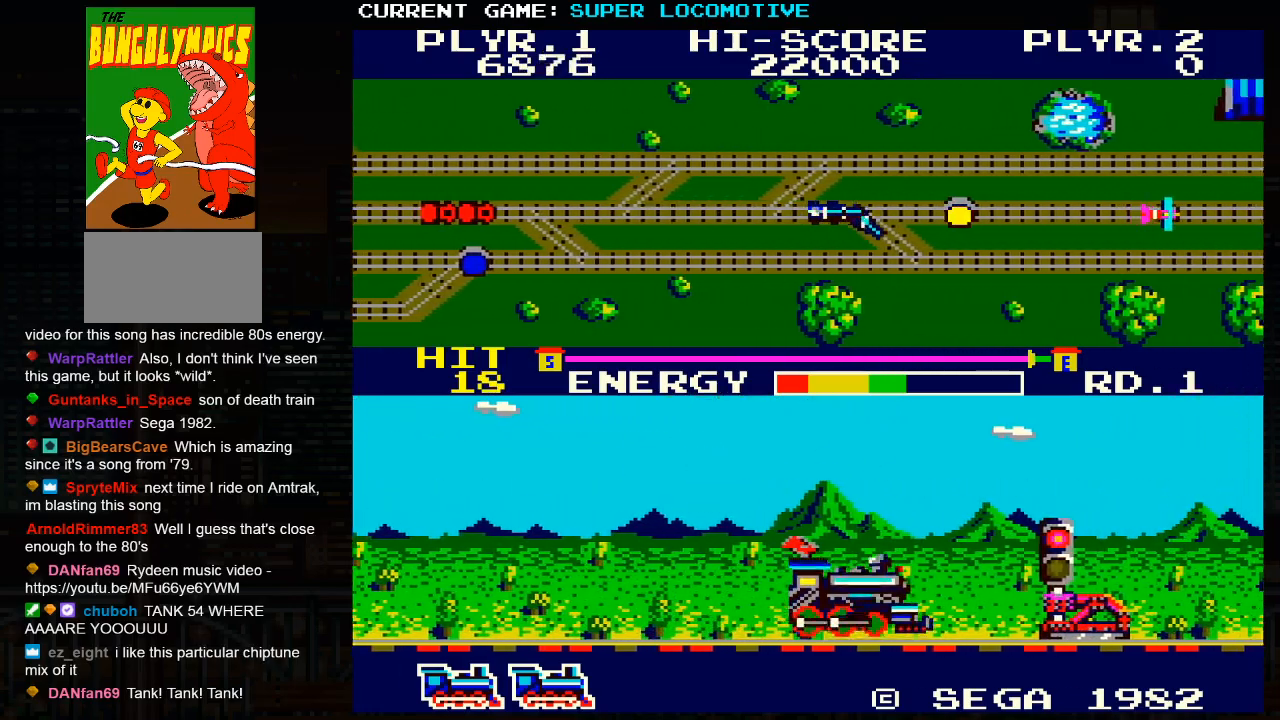
{"buttons": [], "left_stick": "right", "events": [[317, "left_stick", "right"]]}
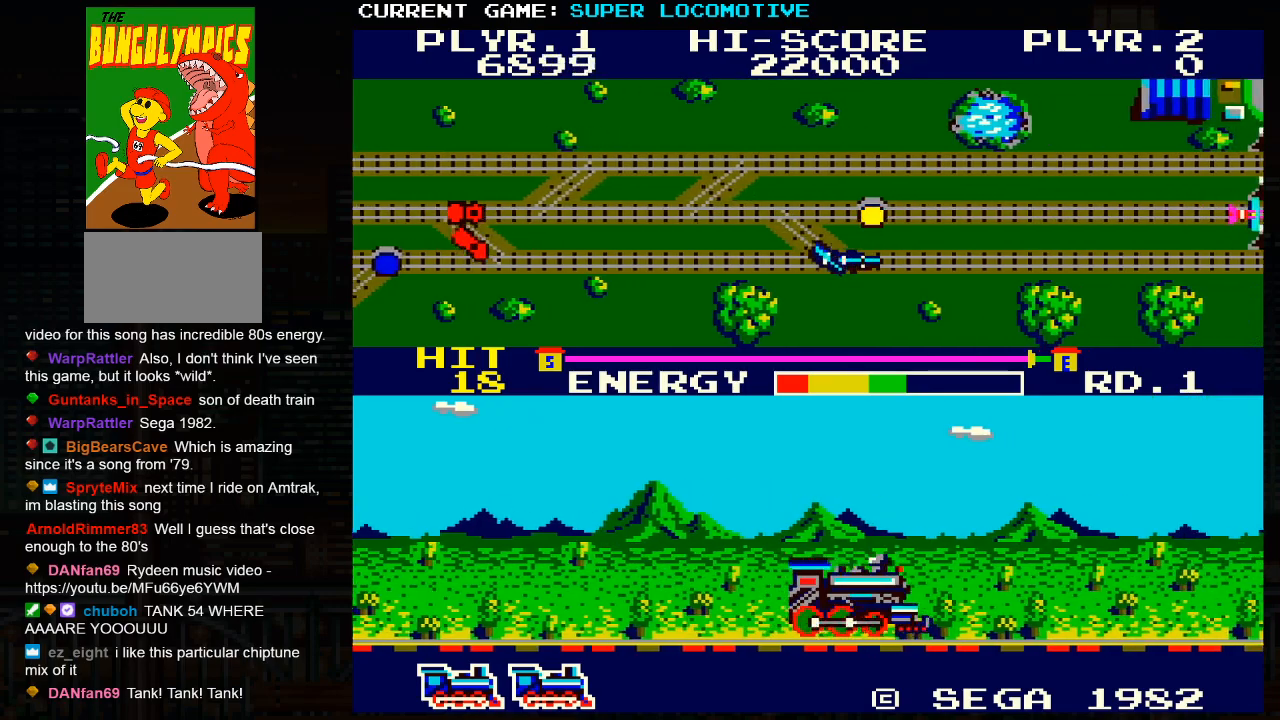
{"buttons": [], "left_stick": "right", "events": [[183, "SQUARE", "down"], [367, "SQUARE", "up"]]}
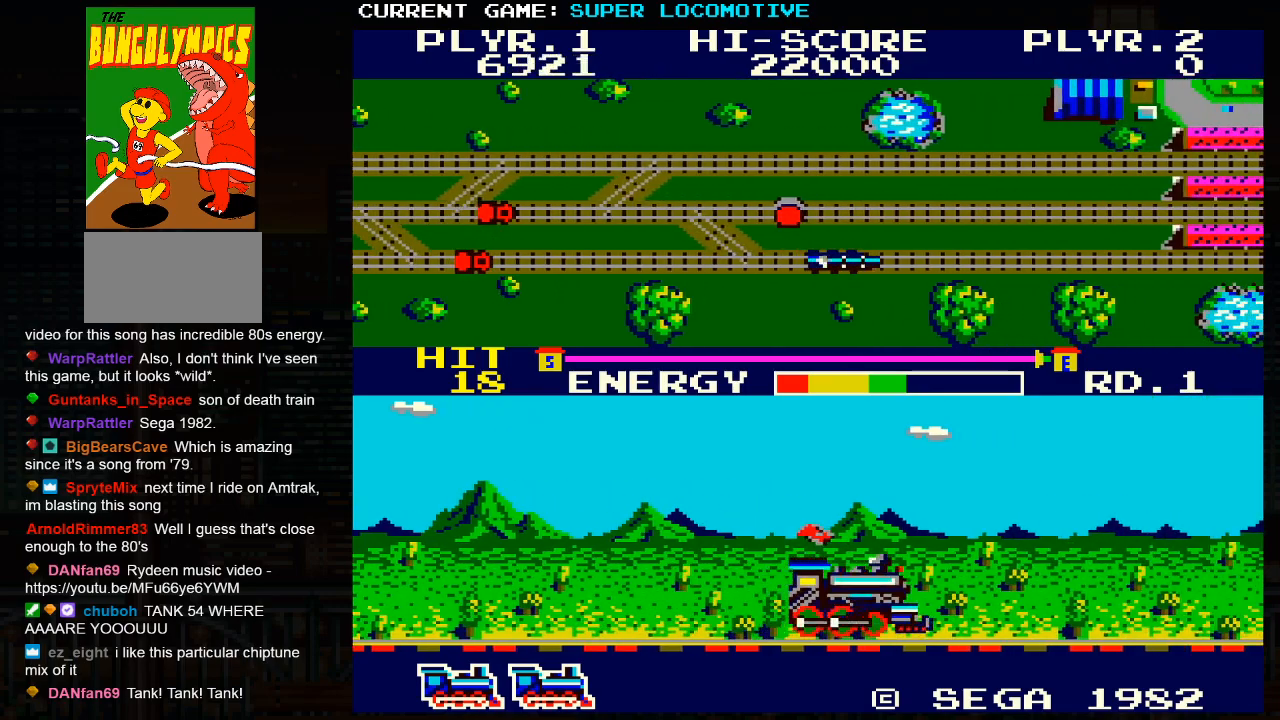
{"buttons": [], "left_stick": "right", "events": []}
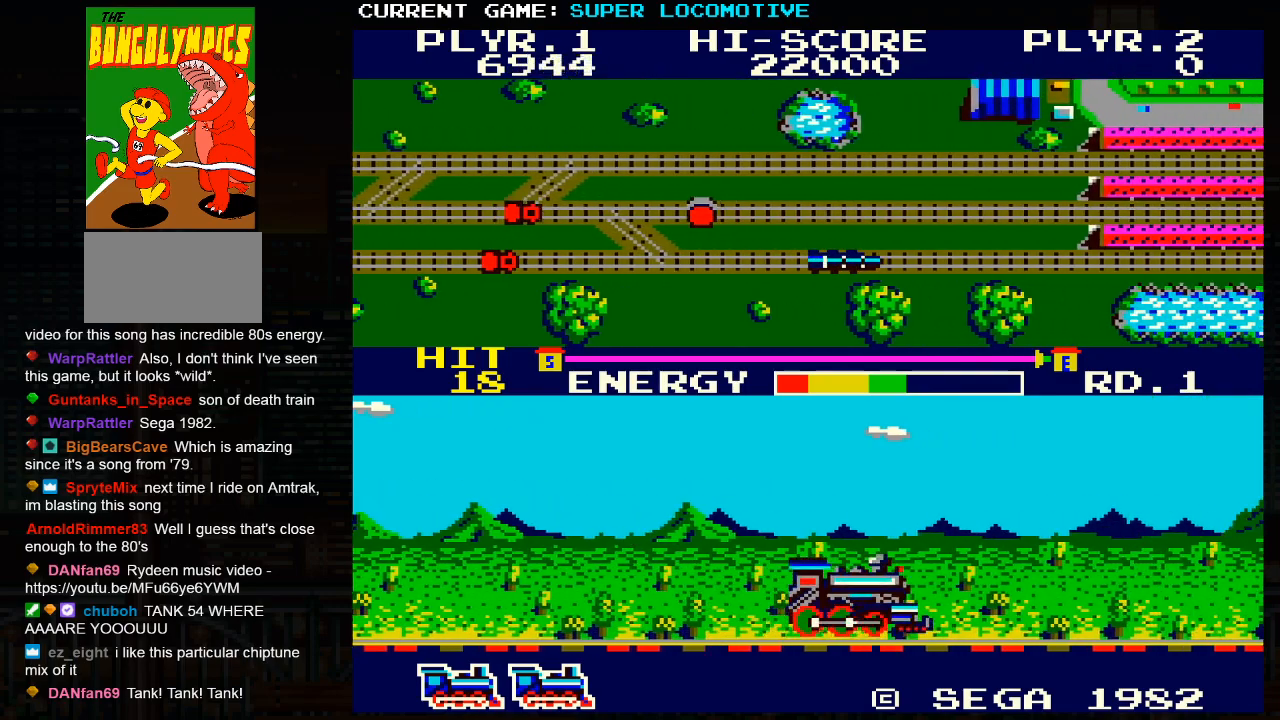
{"buttons": [], "left_stick": "right", "events": [[117, "SQUARE", "down"], [200, "SQUARE", "up"]]}
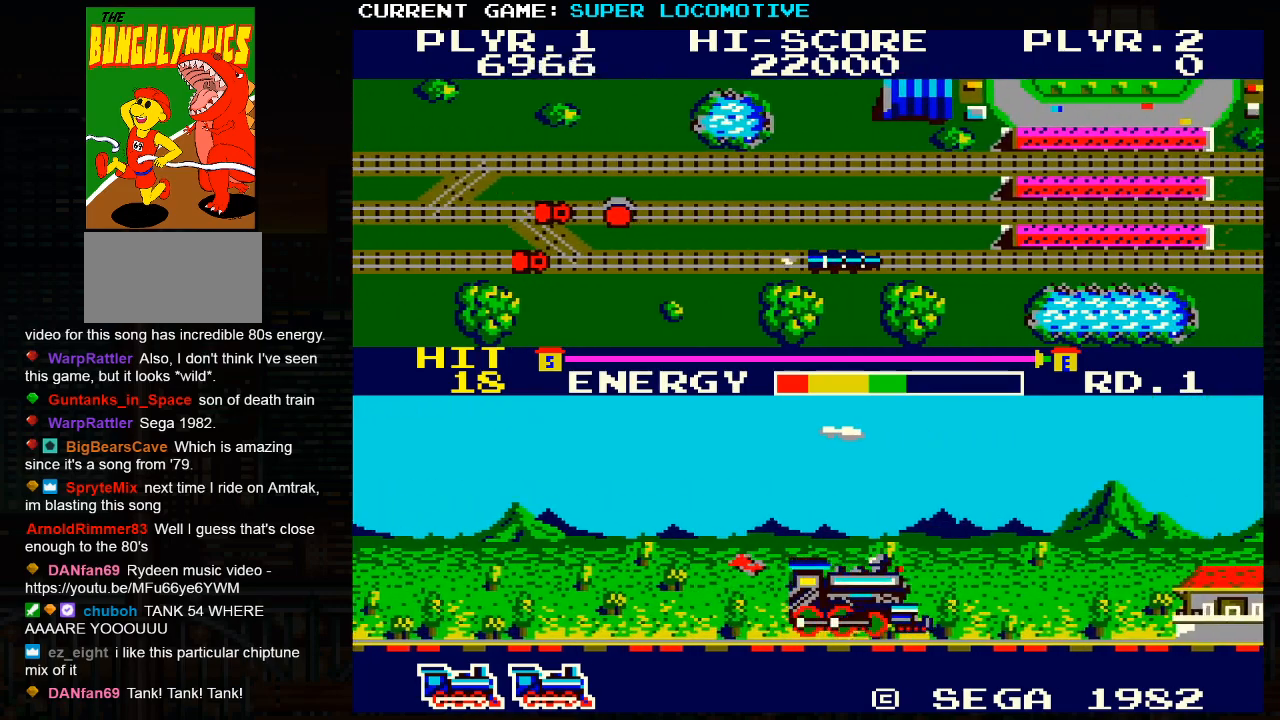
{"buttons": [], "left_stick": "right", "events": []}
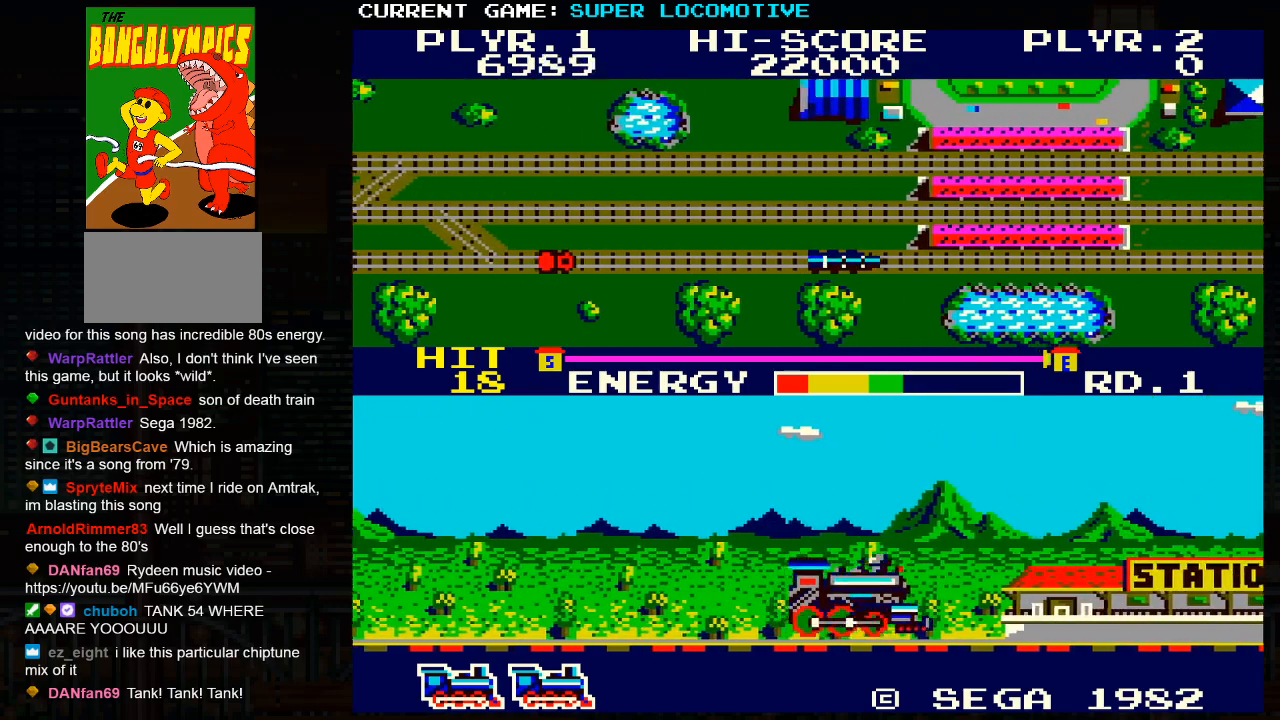
{"buttons": [], "left_stick": "right", "events": []}
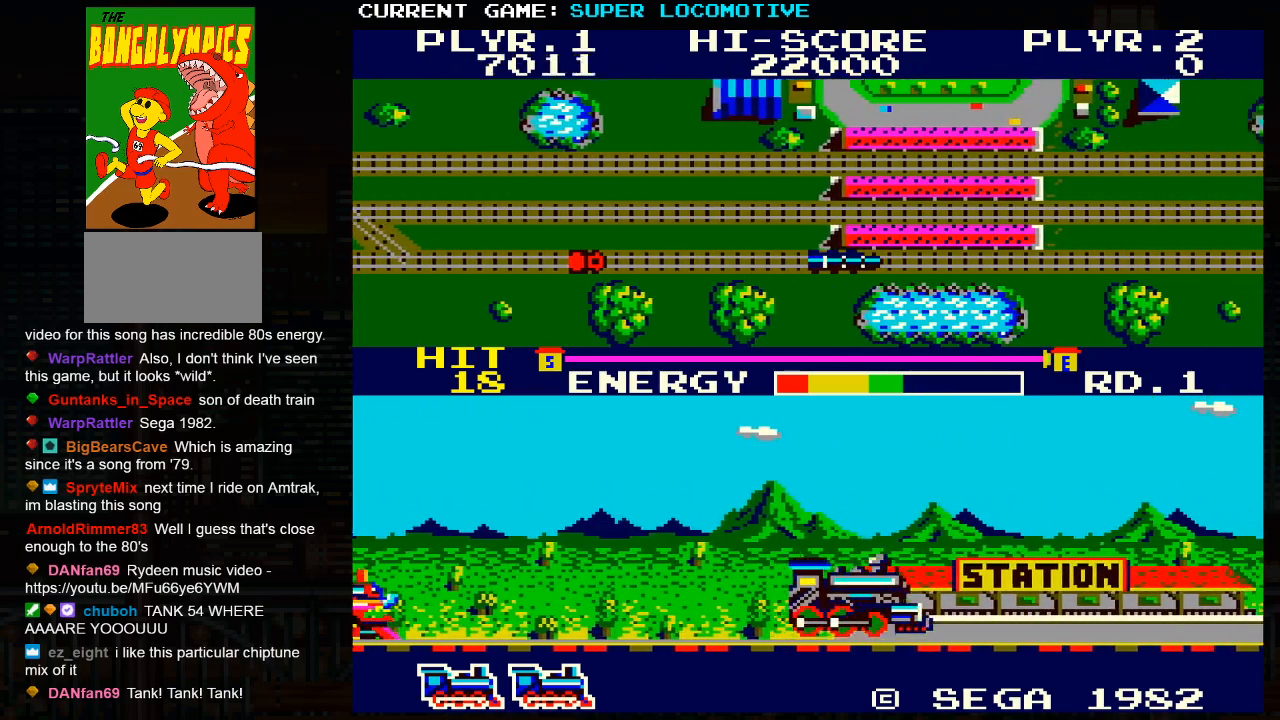
{"buttons": [], "left_stick": "center", "events": [[400, "left_stick", "center"]]}